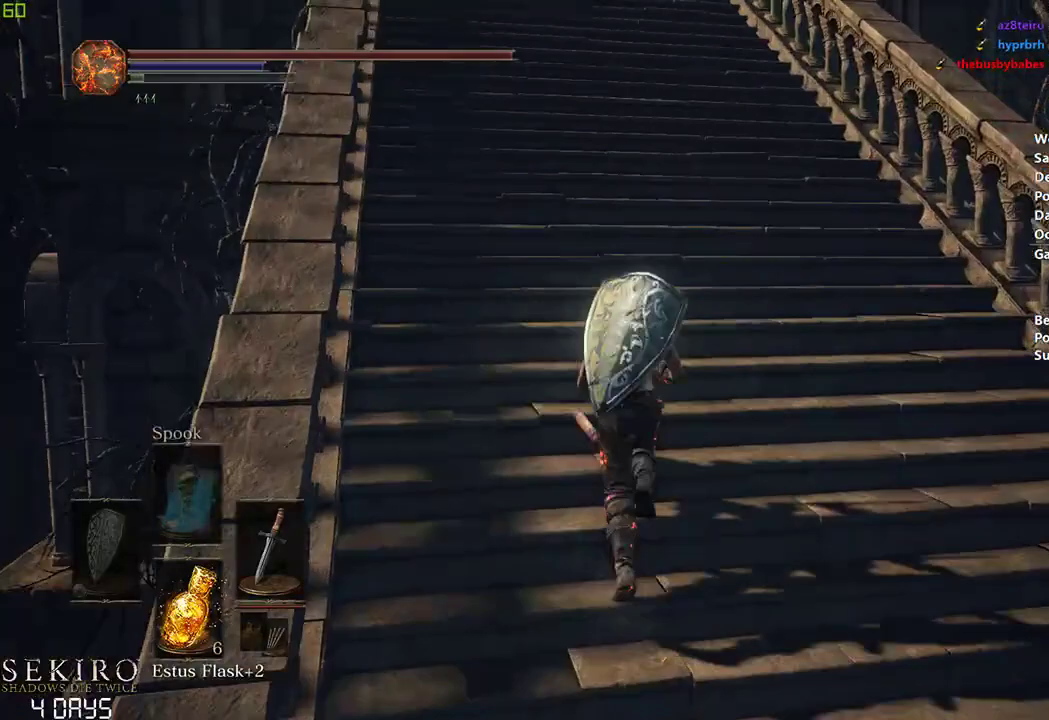
Gameplay with a controller (Xbox layout); each line is a JSON object with the inputs held at the frame after it. "events" lists button and stick changes between this image and that frame as [ms after this image, input, new state], when the widget could be followed in between. Not read: START.
{"buttons": [], "left_stick": "center", "right_stick": "center", "events": [[350, "right_stick", "down"], [483, "right_stick", "center"]]}
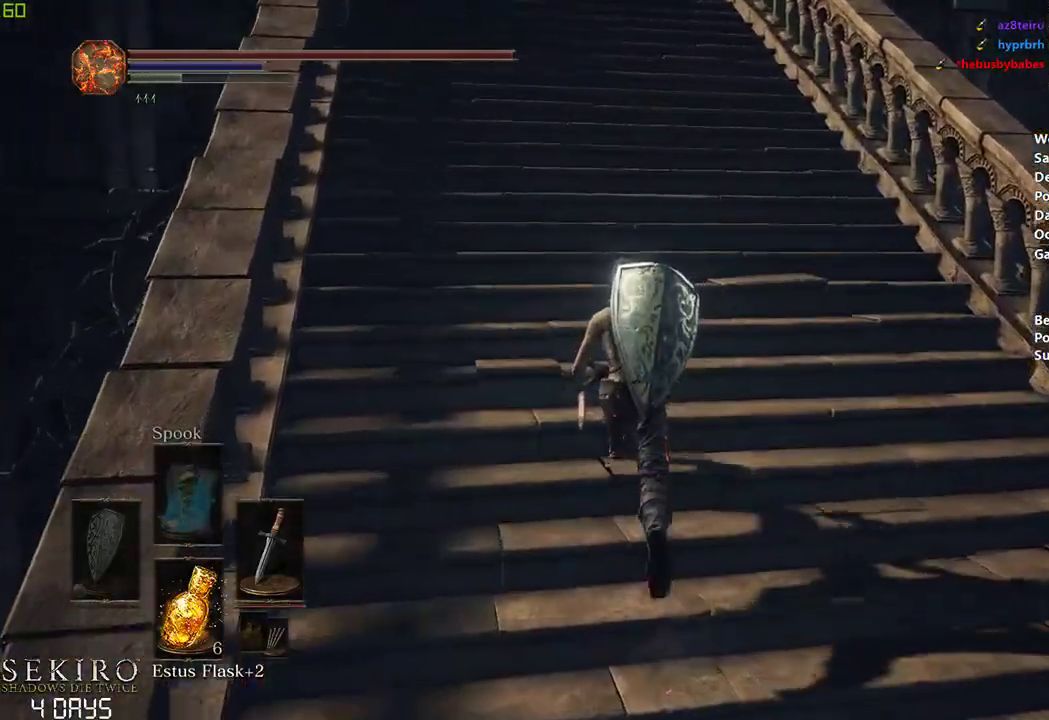
{"buttons": ["B"], "left_stick": "center", "right_stick": "center", "events": [[500, "B", "down"]]}
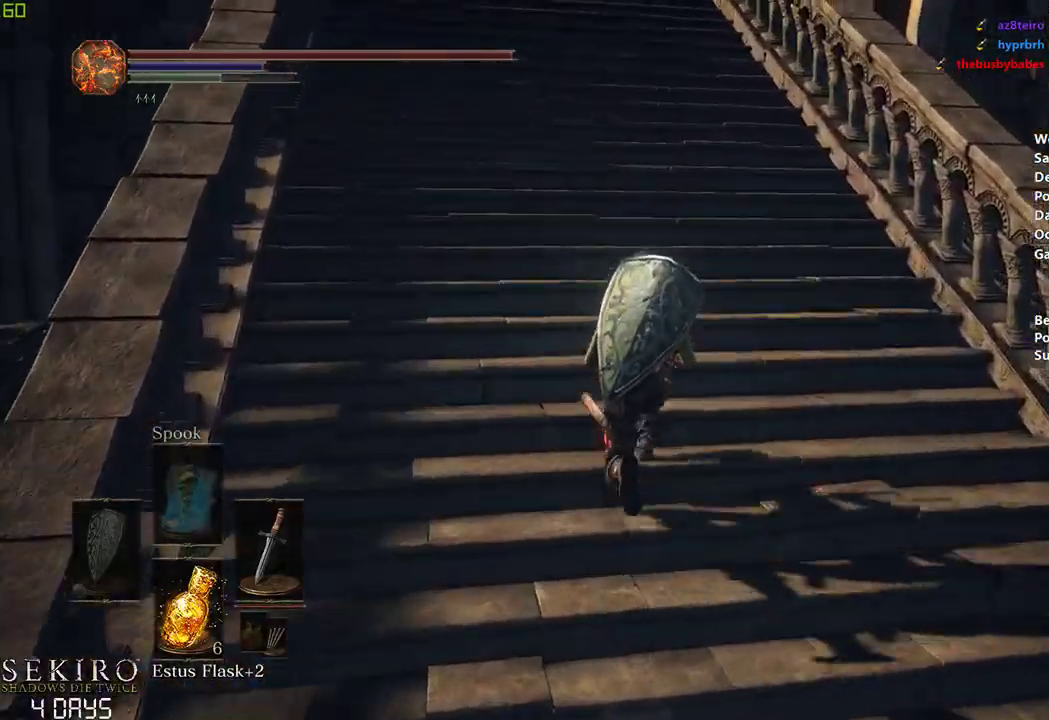
{"buttons": ["B"], "left_stick": "center", "right_stick": "center", "events": []}
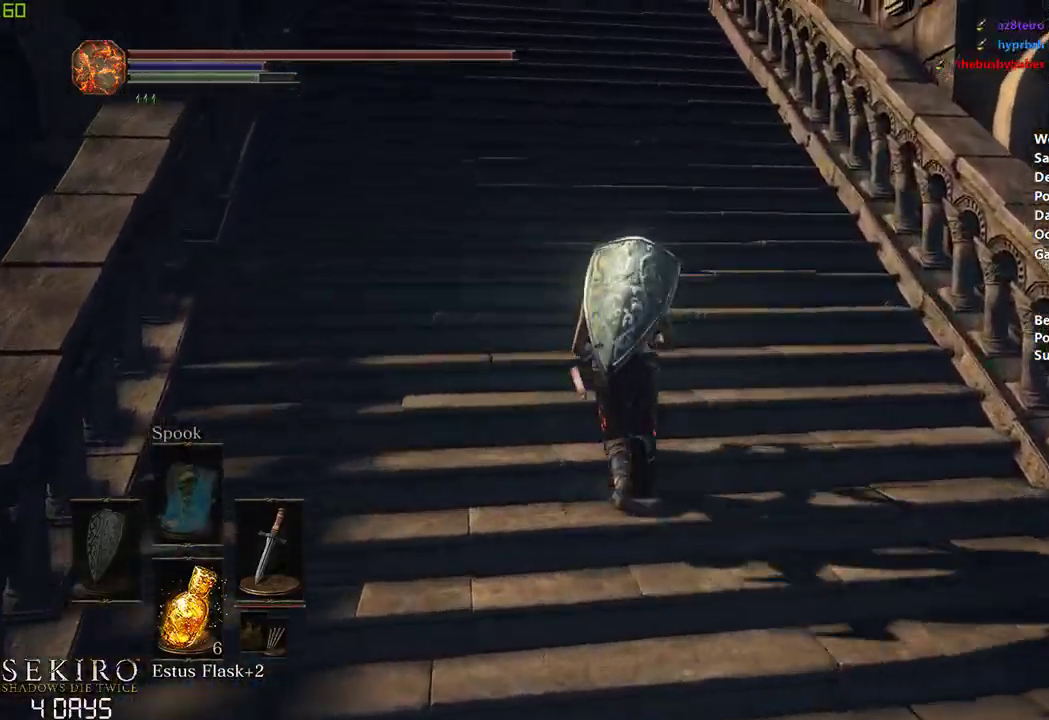
{"buttons": ["B"], "left_stick": "center", "right_stick": "center", "events": []}
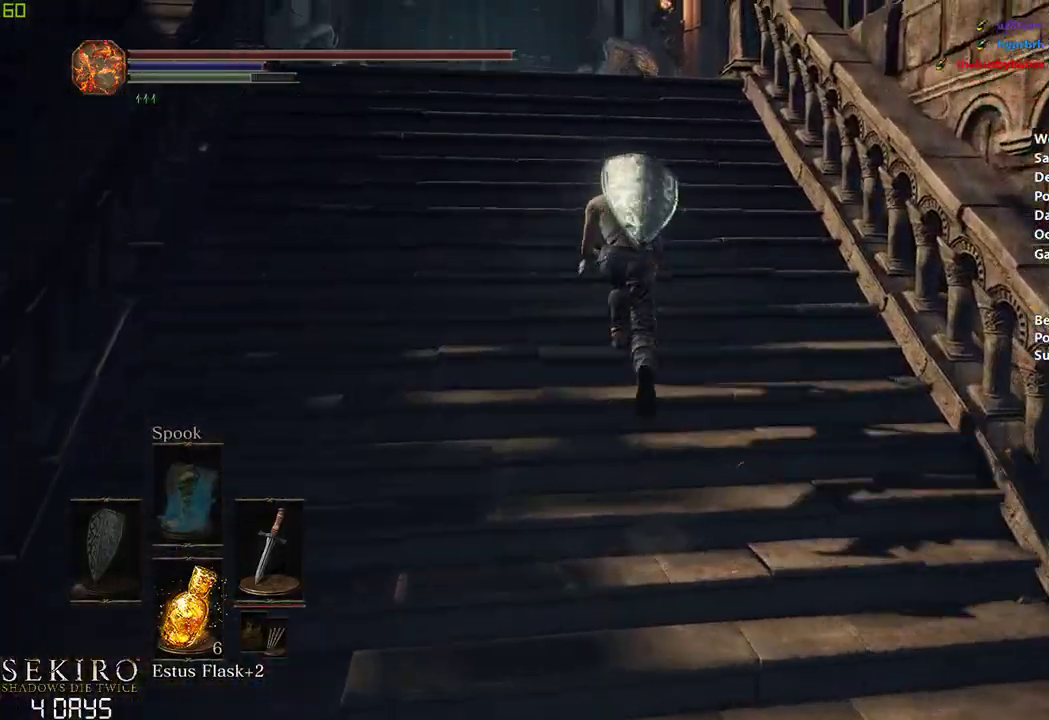
{"buttons": ["B"], "left_stick": "center", "right_stick": "down-right", "events": [[500, "right_stick", "down-right"]]}
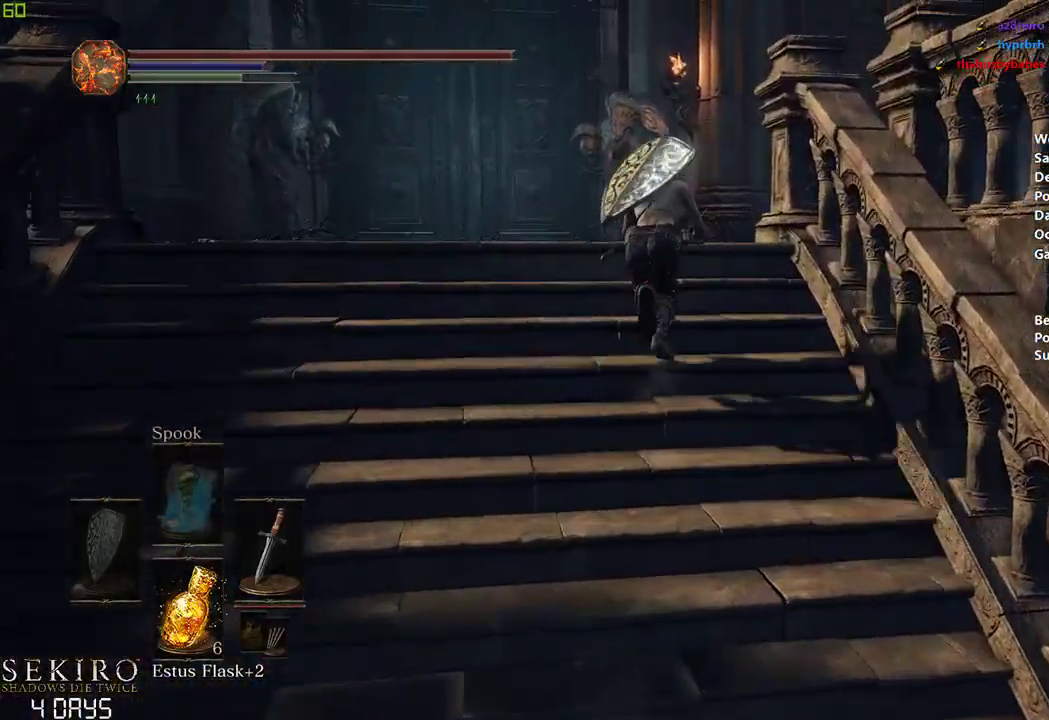
{"buttons": ["B"], "left_stick": "center", "right_stick": "down-right", "events": []}
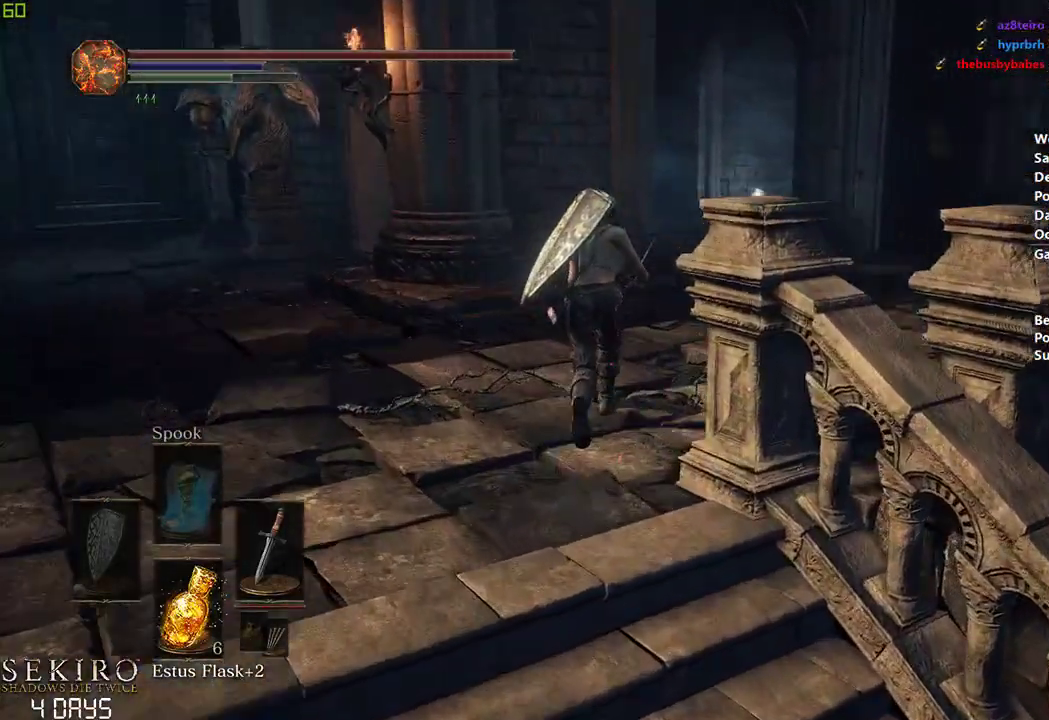
{"buttons": ["B"], "left_stick": "center", "right_stick": "center", "events": [[350, "right_stick", "center"]]}
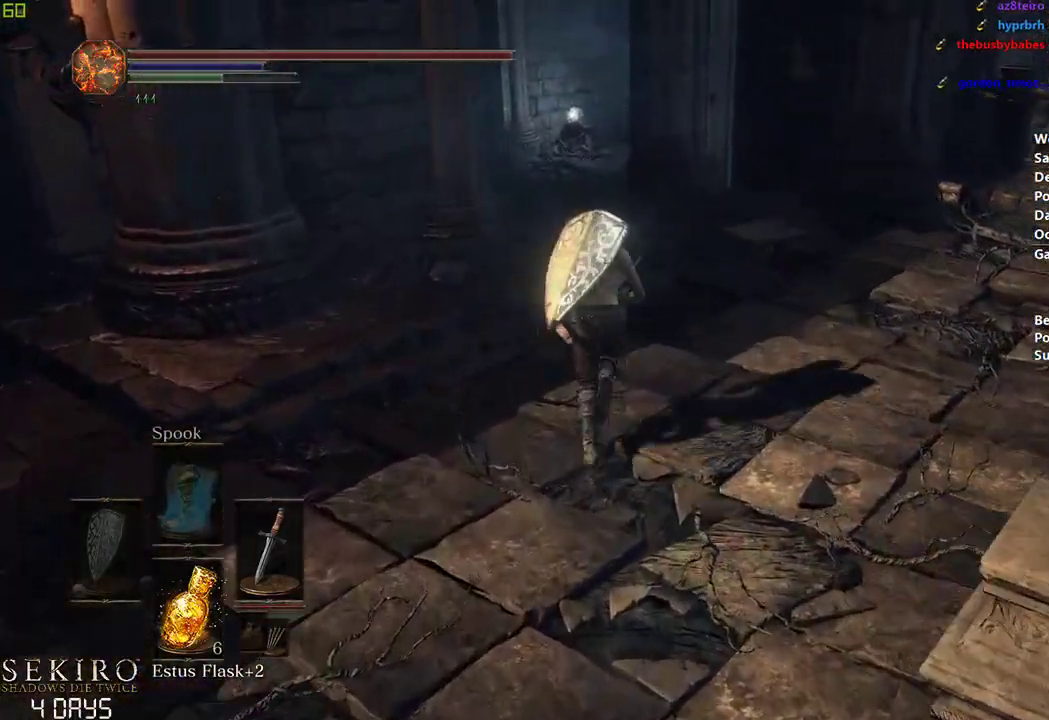
{"buttons": ["B"], "left_stick": "center", "right_stick": "center", "events": [[83, "A", "down"], [150, "A", "up"]]}
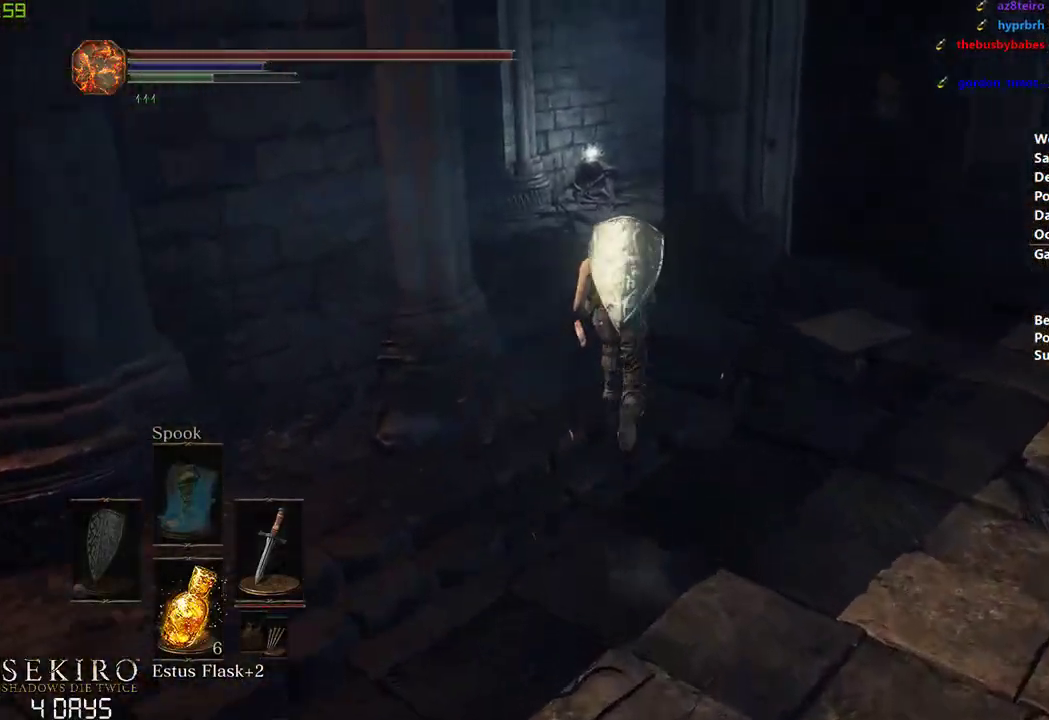
{"buttons": ["B"], "left_stick": "center", "right_stick": "center", "events": []}
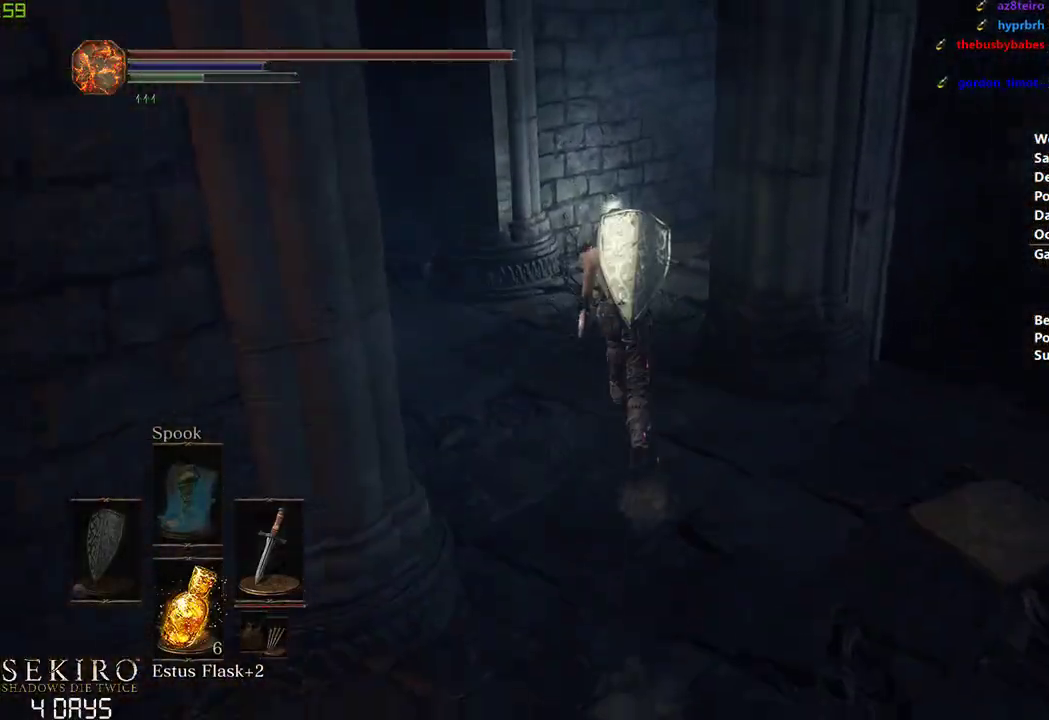
{"buttons": ["B"], "left_stick": "center", "right_stick": "down-right", "events": [[50, "right_stick", "right"], [100, "right_stick", "down-right"]]}
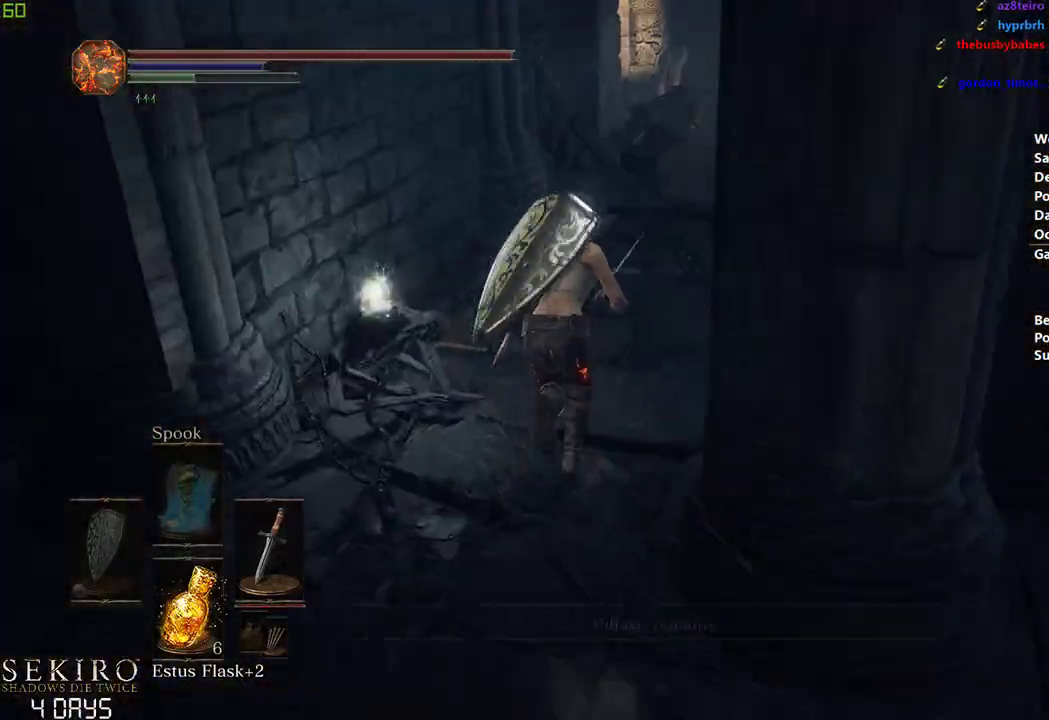
{"buttons": ["B"], "left_stick": "center", "right_stick": "center", "events": [[267, "right_stick", "center"]]}
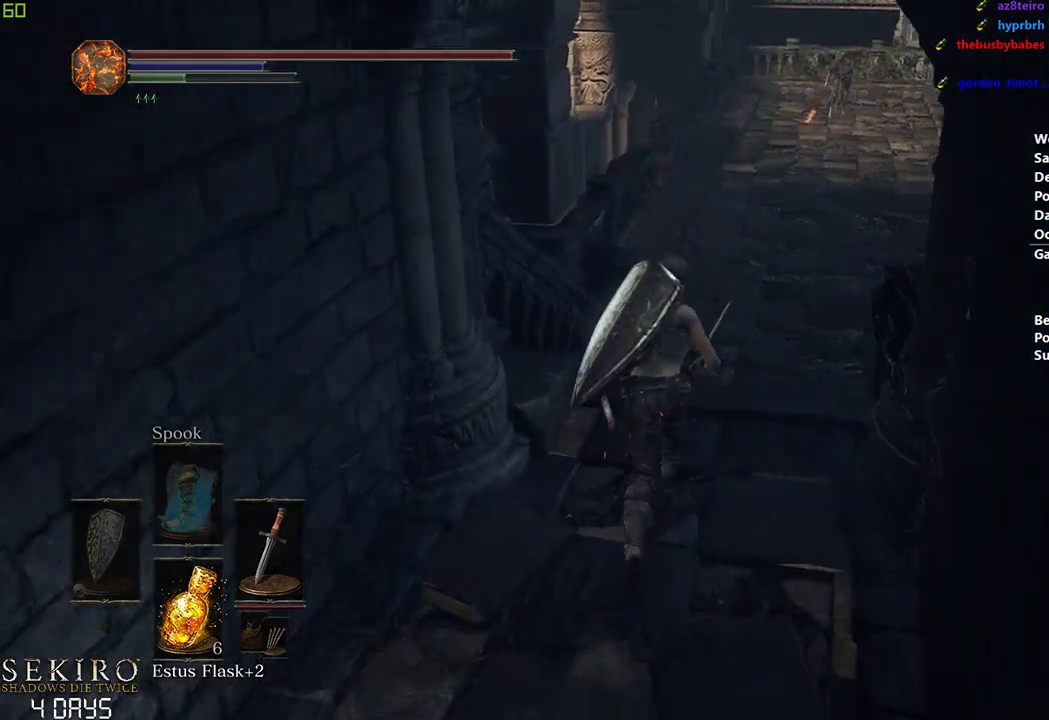
{"buttons": ["B"], "left_stick": "center", "right_stick": "center", "events": []}
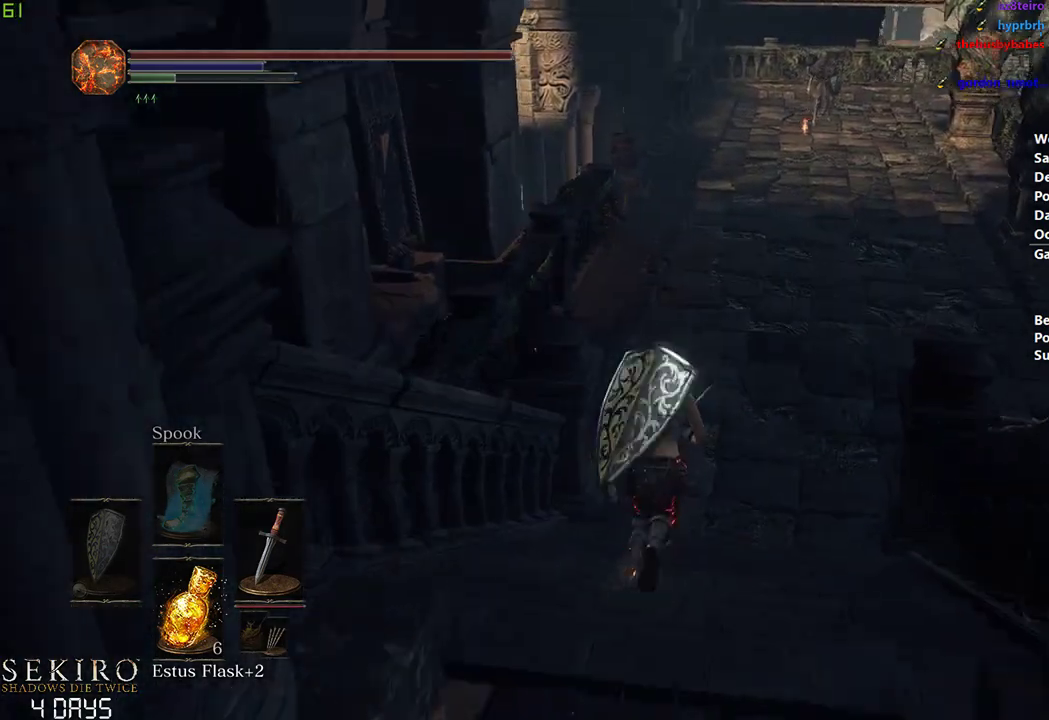
{"buttons": [], "left_stick": "center", "right_stick": "center", "events": [[33, "B", "up"]]}
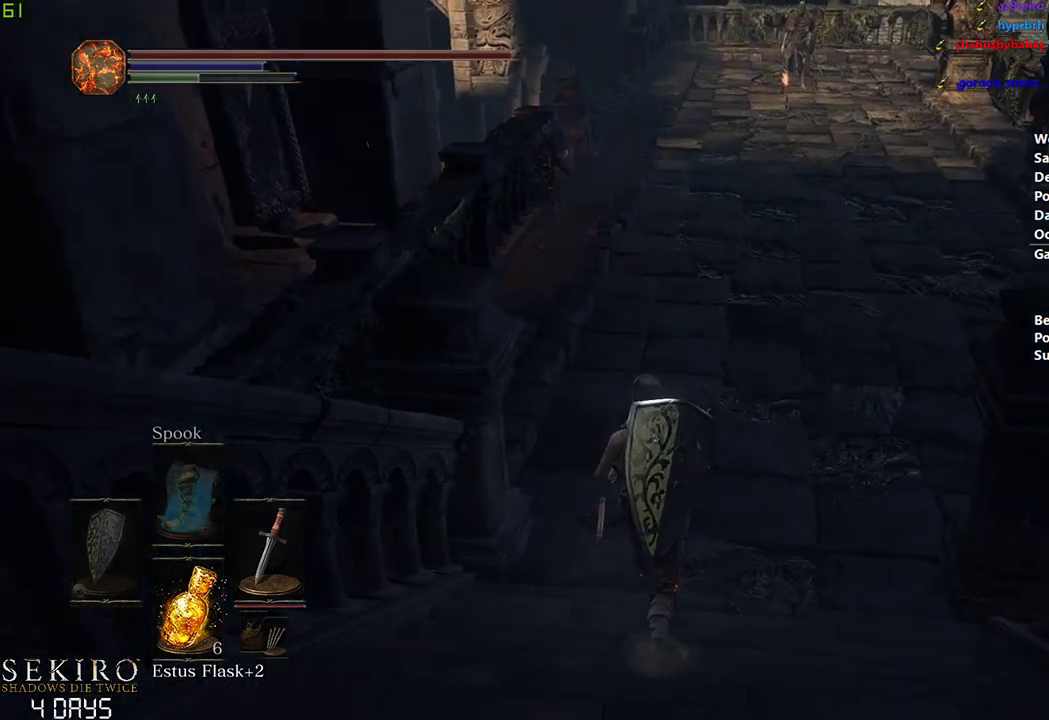
{"buttons": ["B"], "left_stick": "center", "right_stick": "center", "events": [[50, "B", "down"]]}
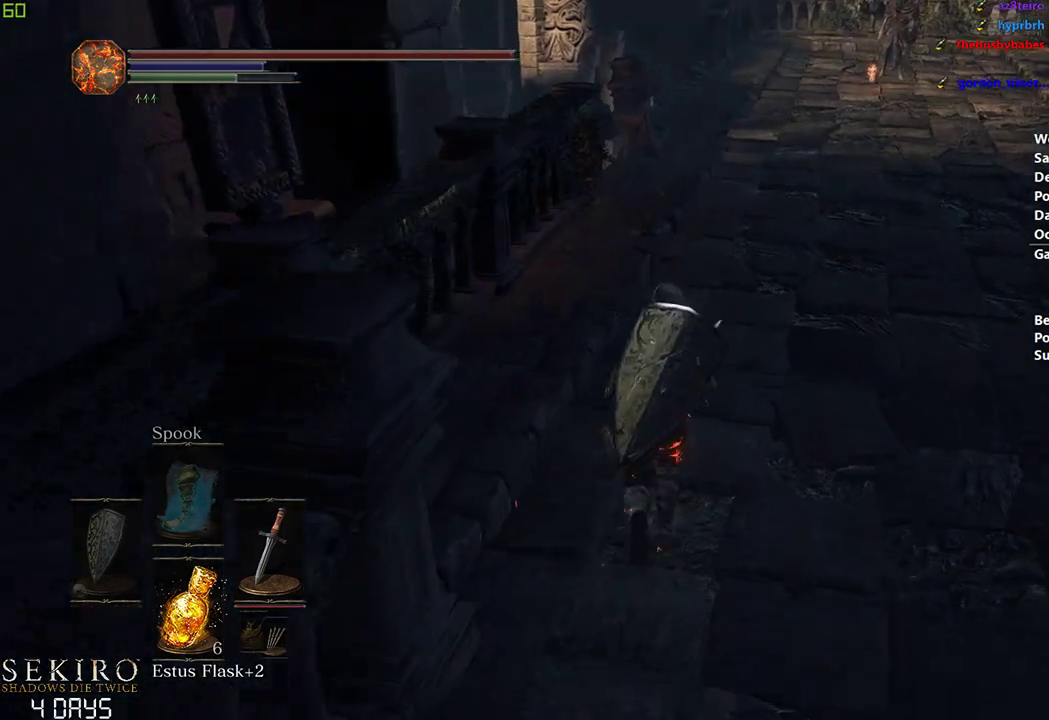
{"buttons": ["B"], "left_stick": "center", "right_stick": "center", "events": []}
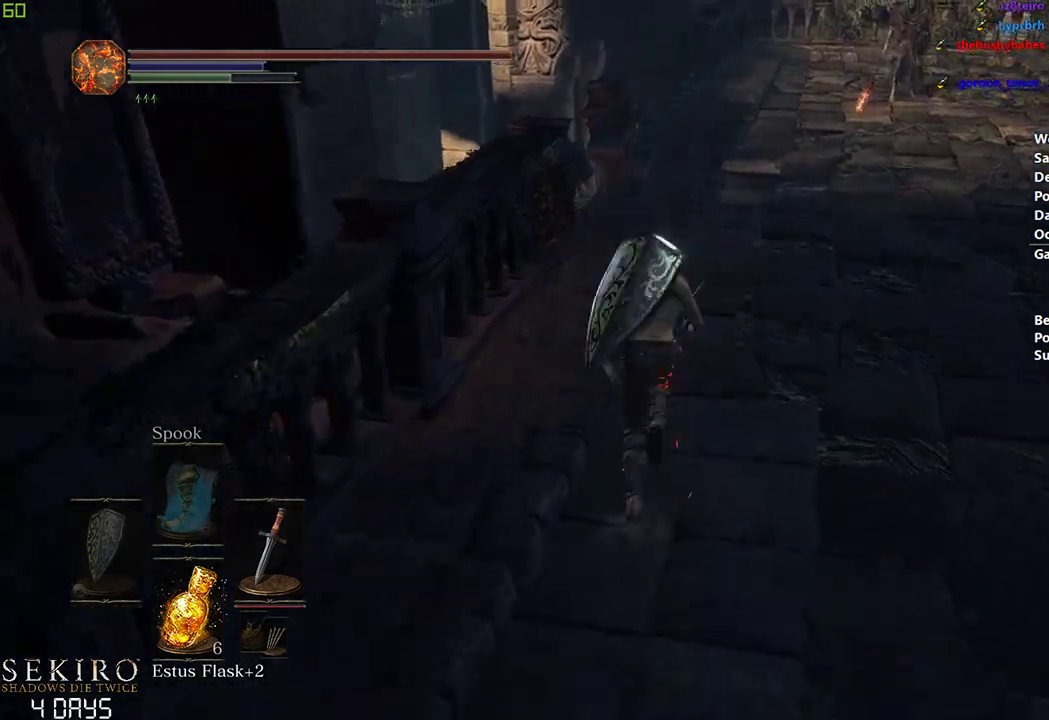
{"buttons": ["B"], "left_stick": "center", "right_stick": "down-left", "events": [[267, "right_stick", "down-left"]]}
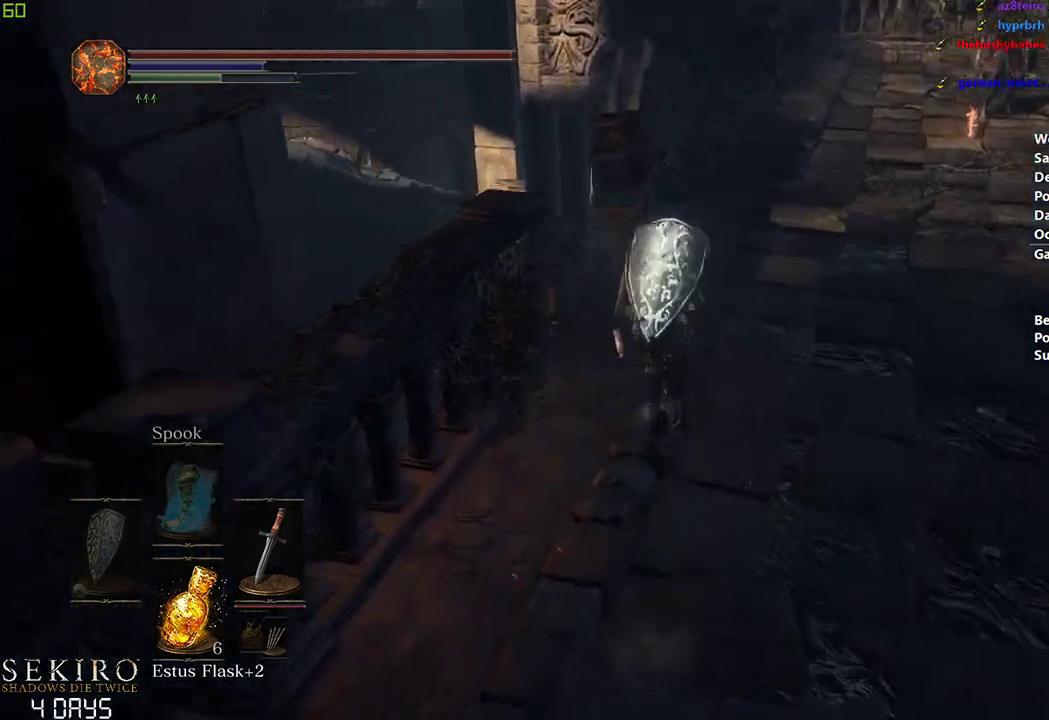
{"buttons": ["B"], "left_stick": "left", "right_stick": "down", "events": [[233, "right_stick", "down"], [417, "left_stick", "left"]]}
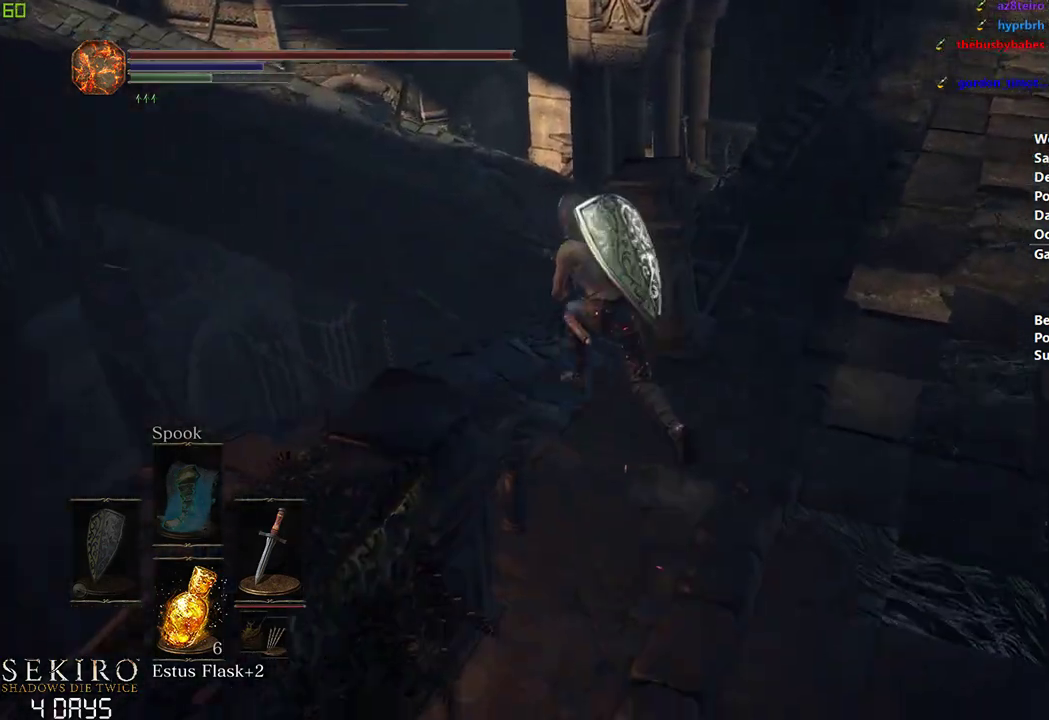
{"buttons": ["B"], "left_stick": "center", "right_stick": "center", "events": [[317, "left_stick", "center"], [450, "right_stick", "center"]]}
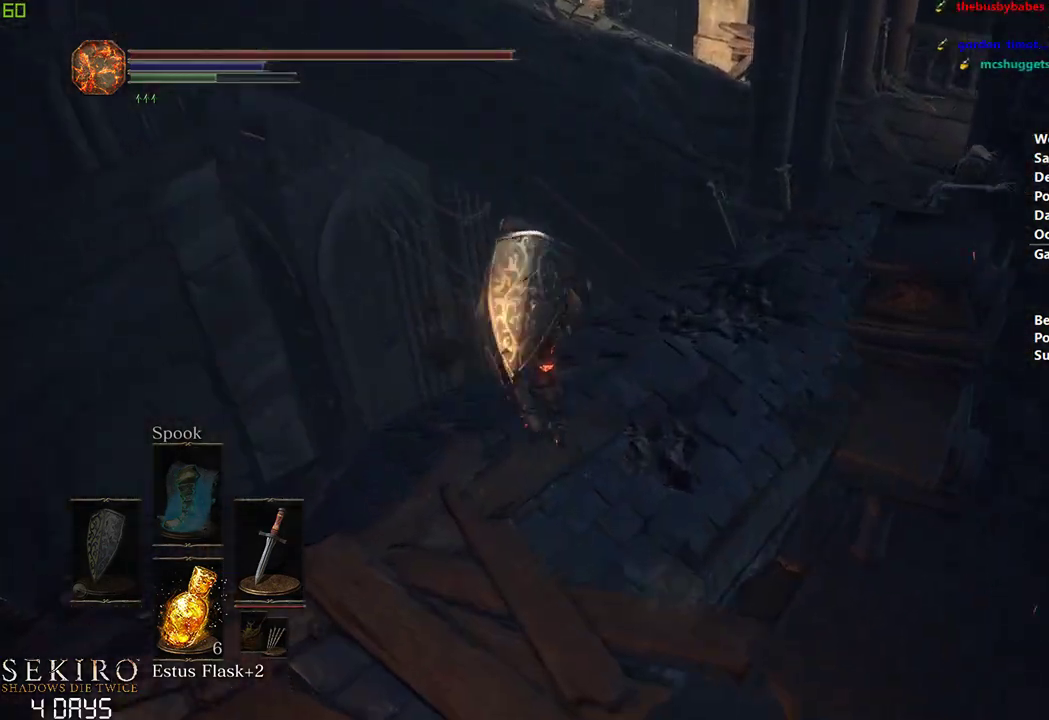
{"buttons": ["B"], "left_stick": "center", "right_stick": "center", "events": []}
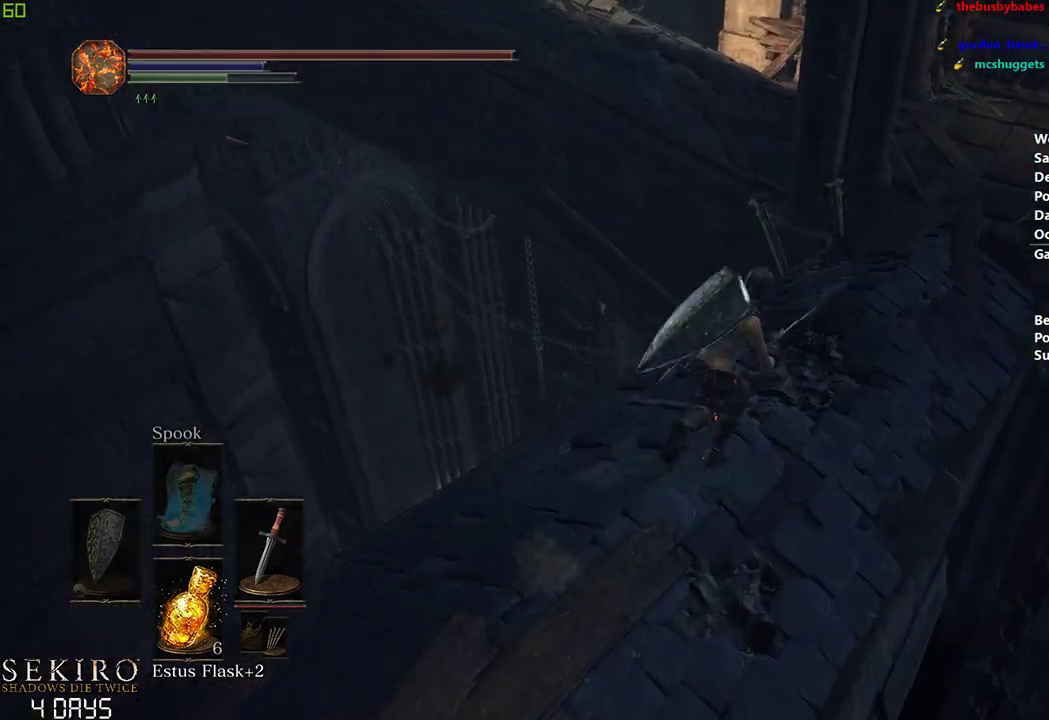
{"buttons": ["B"], "left_stick": "center", "right_stick": "center", "events": []}
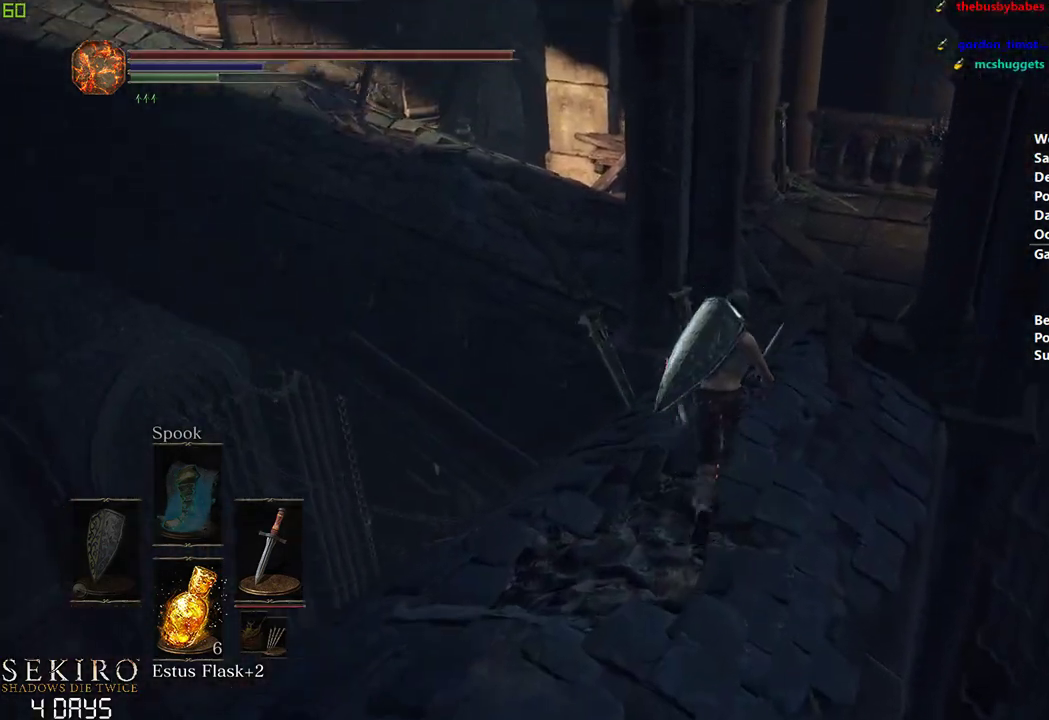
{"buttons": ["B"], "left_stick": "center", "right_stick": "left", "events": [[433, "right_stick", "left"]]}
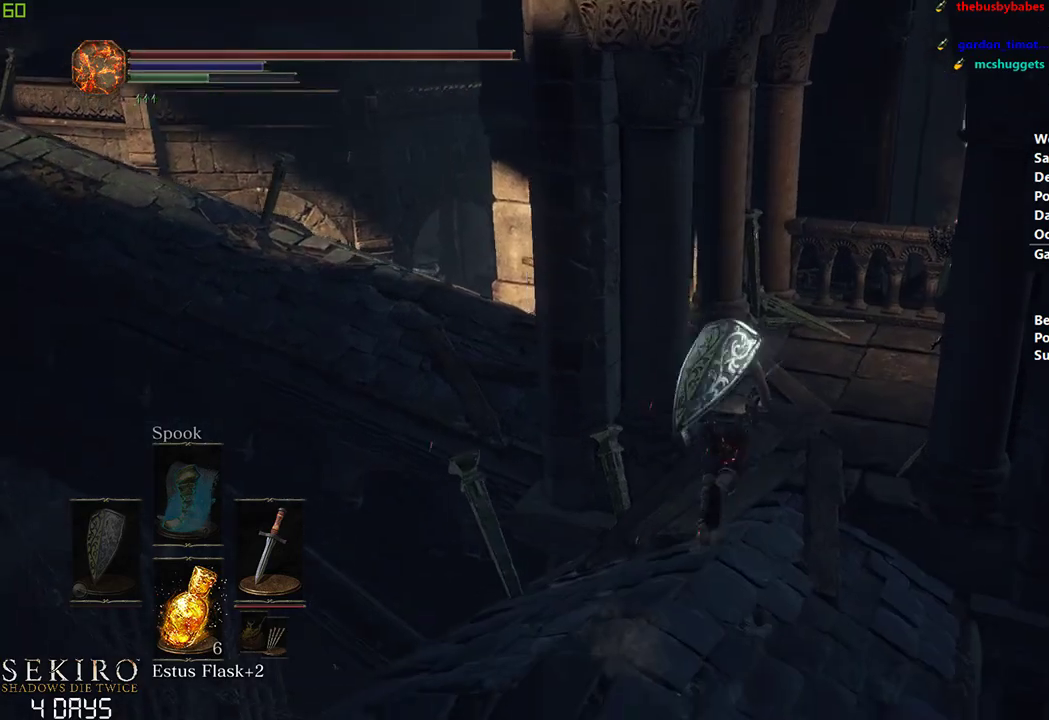
{"buttons": [], "left_stick": "center", "right_stick": "left", "events": [[333, "B", "up"]]}
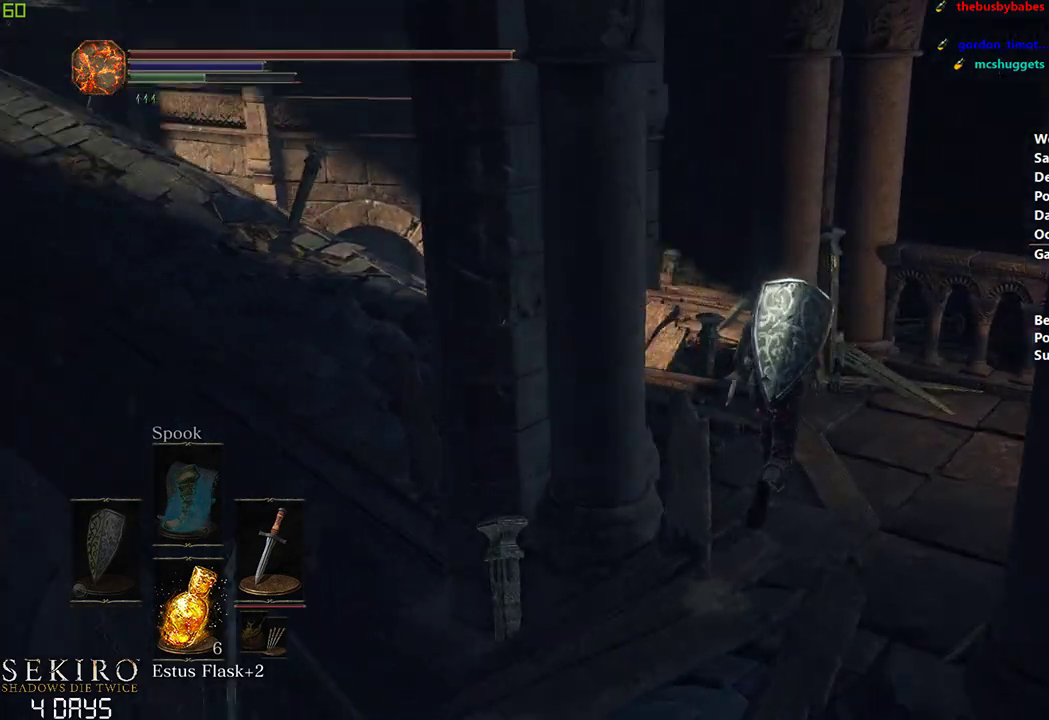
{"buttons": ["B"], "left_stick": "center", "right_stick": "center", "events": [[83, "B", "down"], [267, "right_stick", "center"]]}
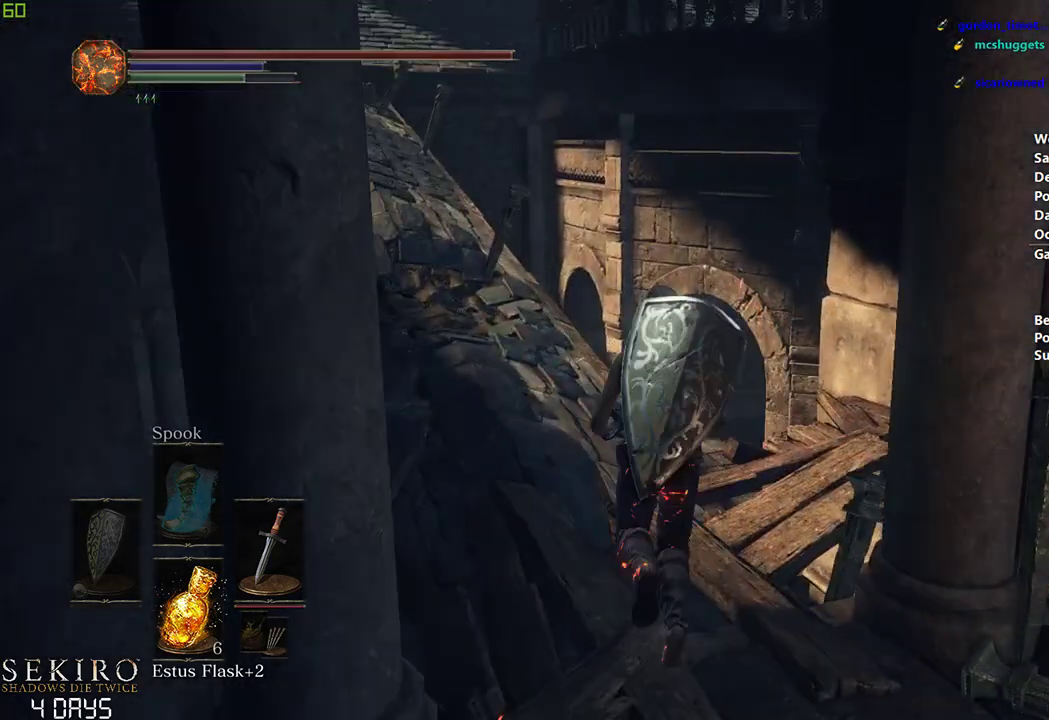
{"buttons": ["B"], "left_stick": "left", "right_stick": "down-right", "events": [[367, "left_stick", "left"], [467, "right_stick", "down-right"]]}
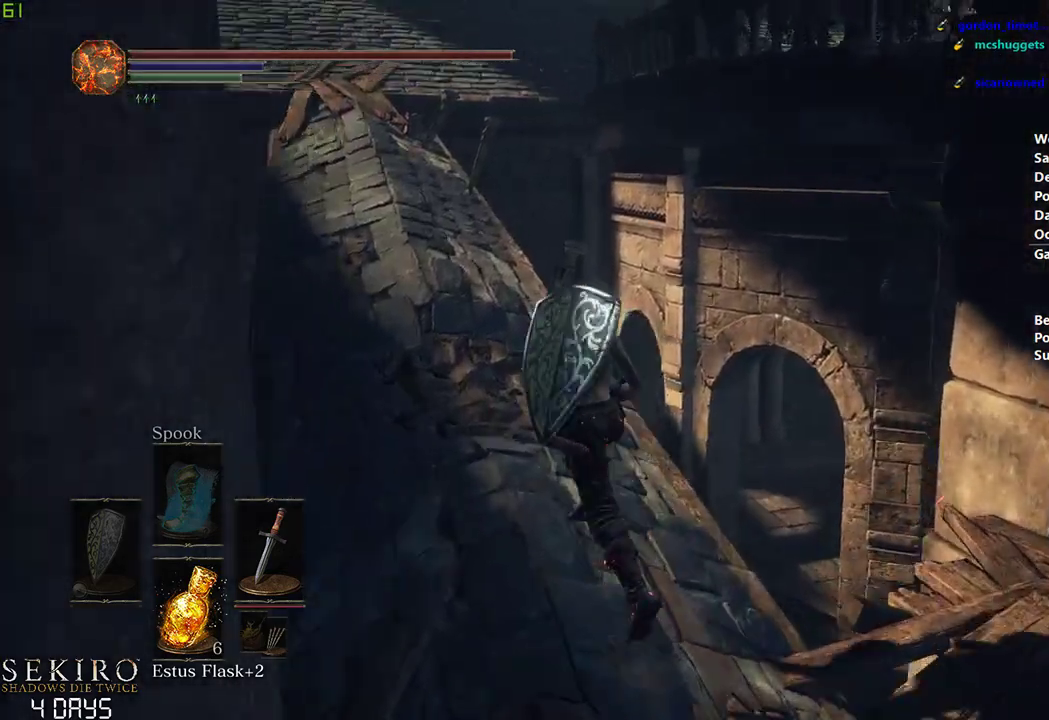
{"buttons": ["B"], "left_stick": "center", "right_stick": "down-right", "events": [[167, "left_stick", "center"]]}
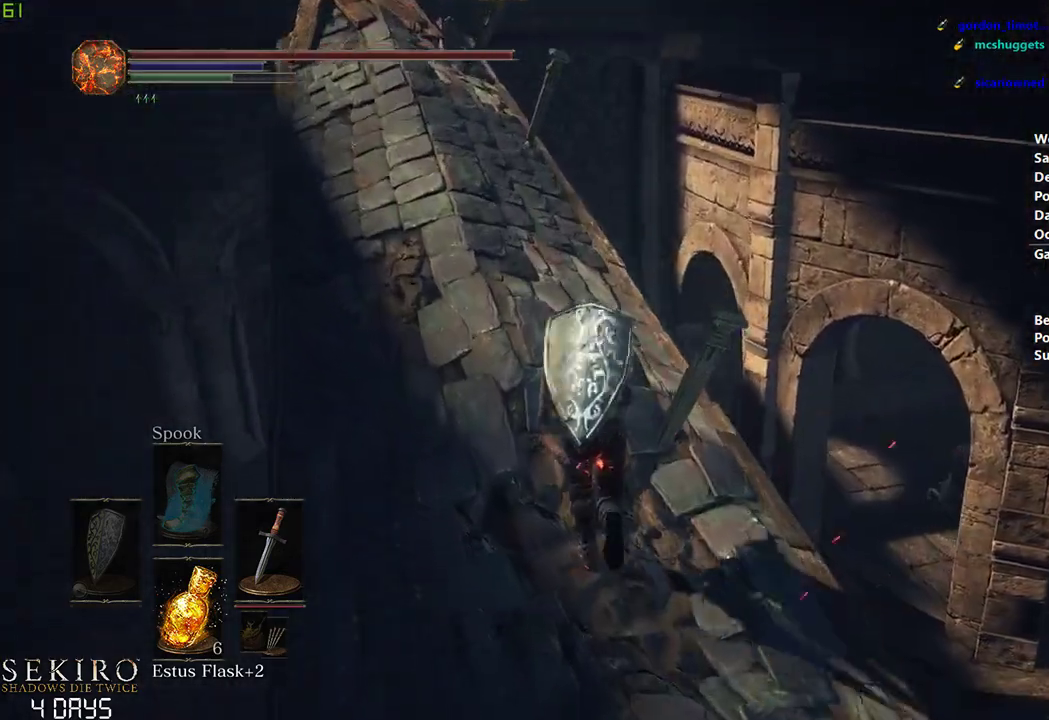
{"buttons": ["B"], "left_stick": "center", "right_stick": "down-right", "events": []}
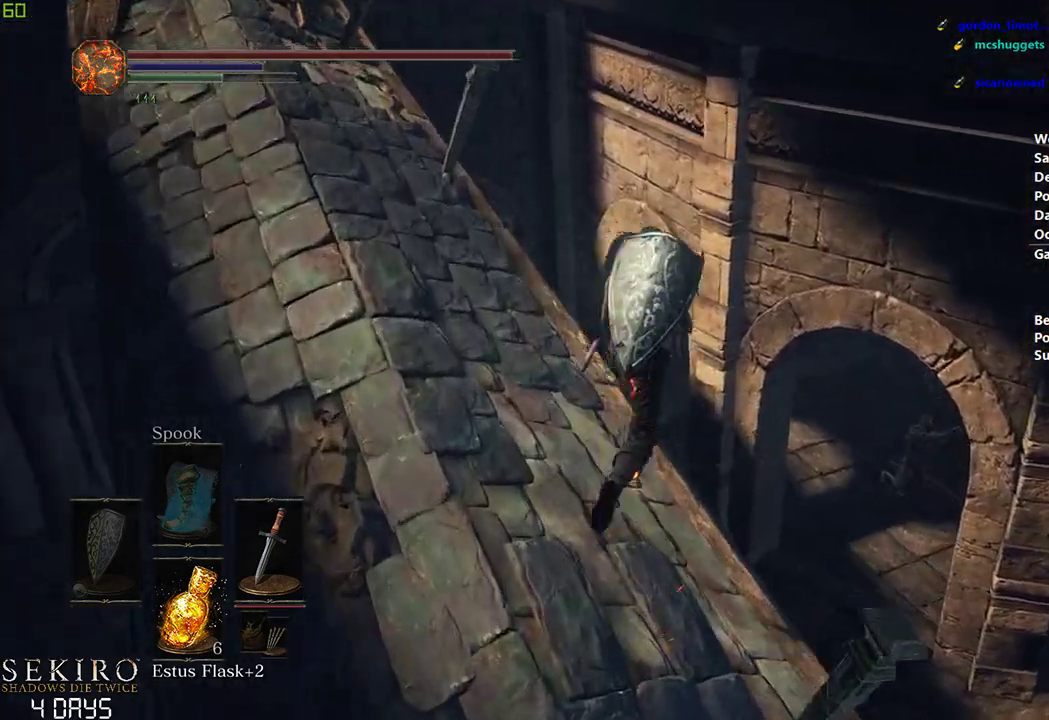
{"buttons": [], "left_stick": "center", "right_stick": "down-right", "events": [[83, "L3", "down"], [233, "L3", "up"], [500, "B", "up"]]}
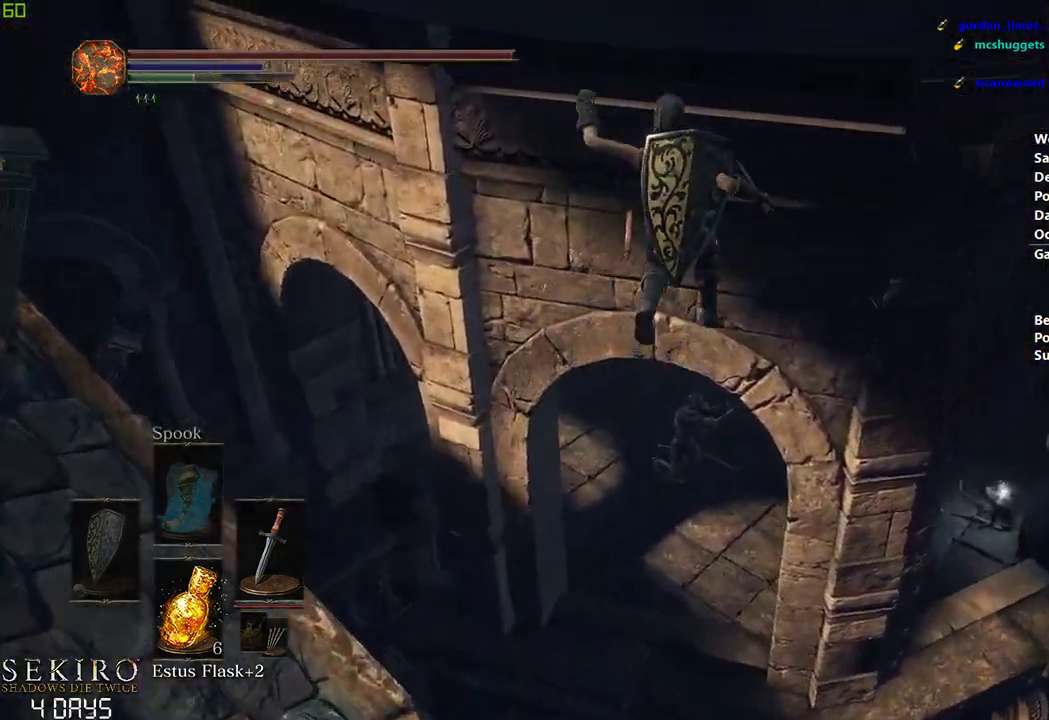
{"buttons": [], "left_stick": "center", "right_stick": "right", "events": [[17, "left_stick", "down"], [200, "left_stick", "center"], [250, "right_stick", "right"], [367, "B", "down"], [467, "B", "up"]]}
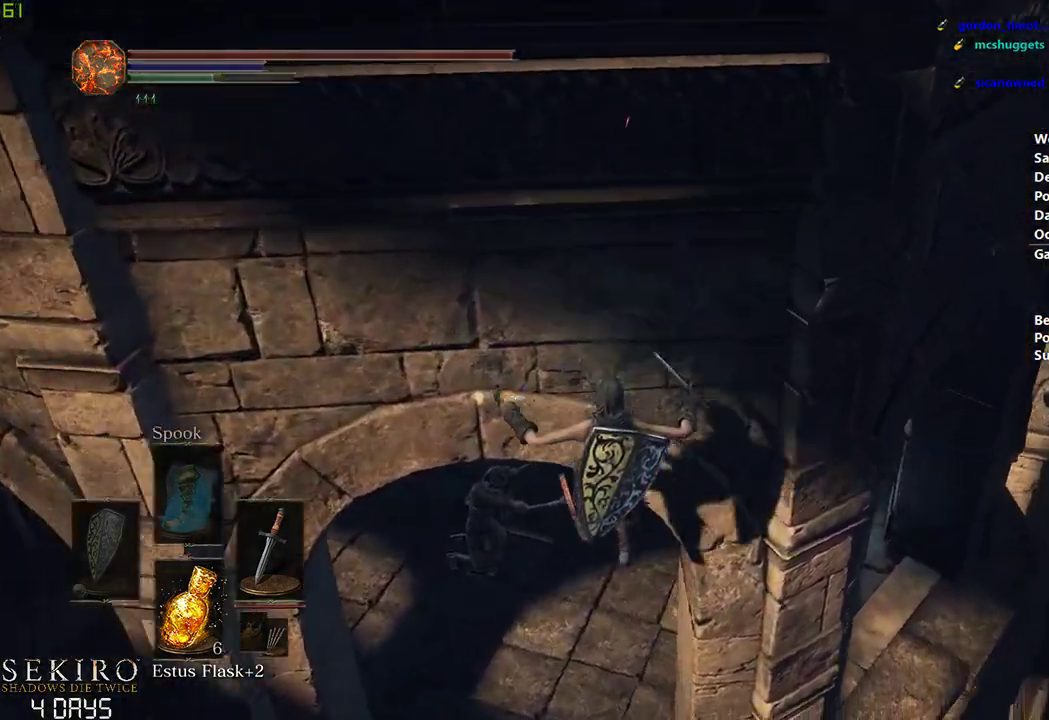
{"buttons": [], "left_stick": "center", "right_stick": "center", "events": [[33, "right_stick", "center"], [50, "B", "down"], [133, "B", "up"], [233, "B", "down"], [300, "B", "up"], [400, "B", "down"], [450, "B", "up"]]}
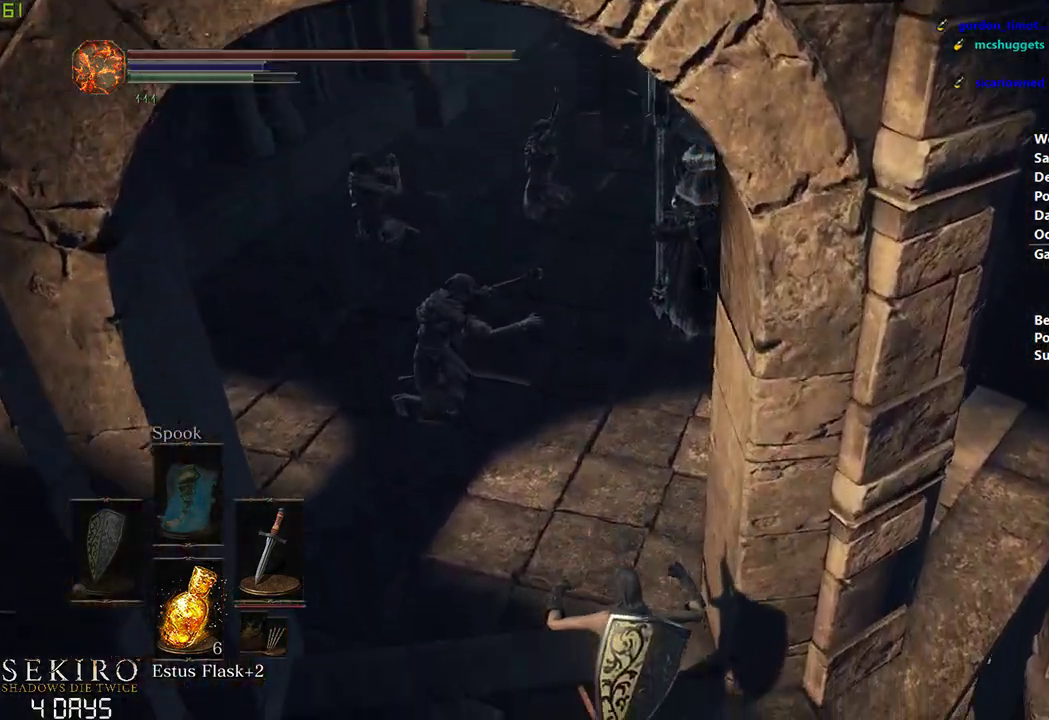
{"buttons": ["B"], "left_stick": "center", "right_stick": "center", "events": [[50, "B", "down"], [117, "B", "up"], [217, "B", "down"], [233, "right_stick", "up"], [433, "right_stick", "center"]]}